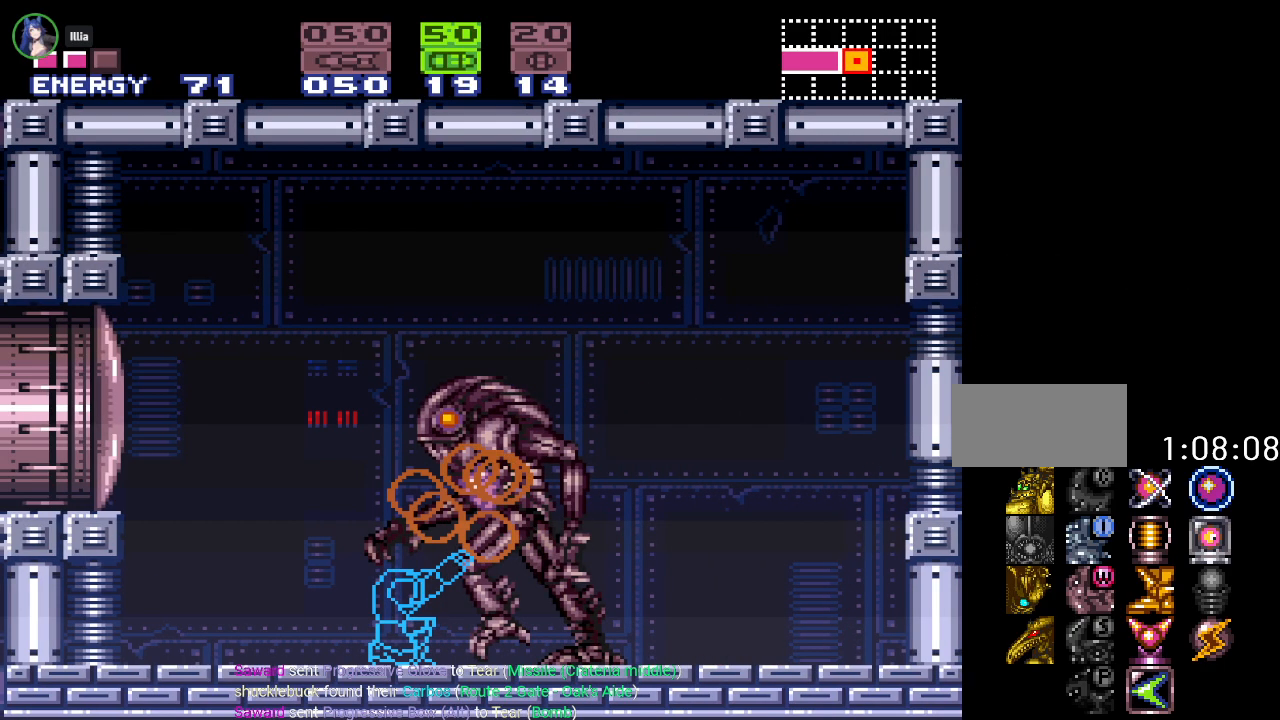
Gameplay with a controller (Nintendo layout); each line is a JSON object with the inputs held at the frame after it. "events" lists button and stick changes between this image and that frame as [ms after this image, input, new state], when the widget could be followed in between. Not read: L3 R3.
{"buttons": ["A", "R1"], "events": [[500, "A", "down"]]}
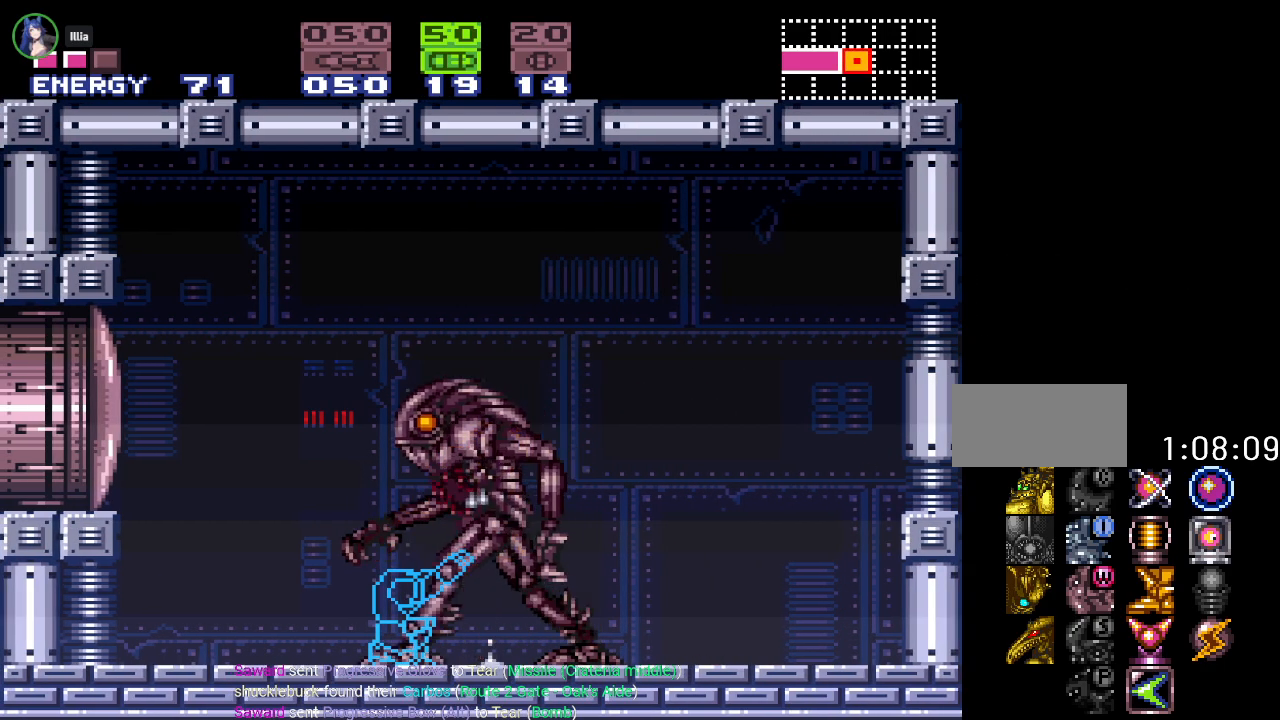
{"buttons": ["R1"], "events": [[134, "A", "up"]]}
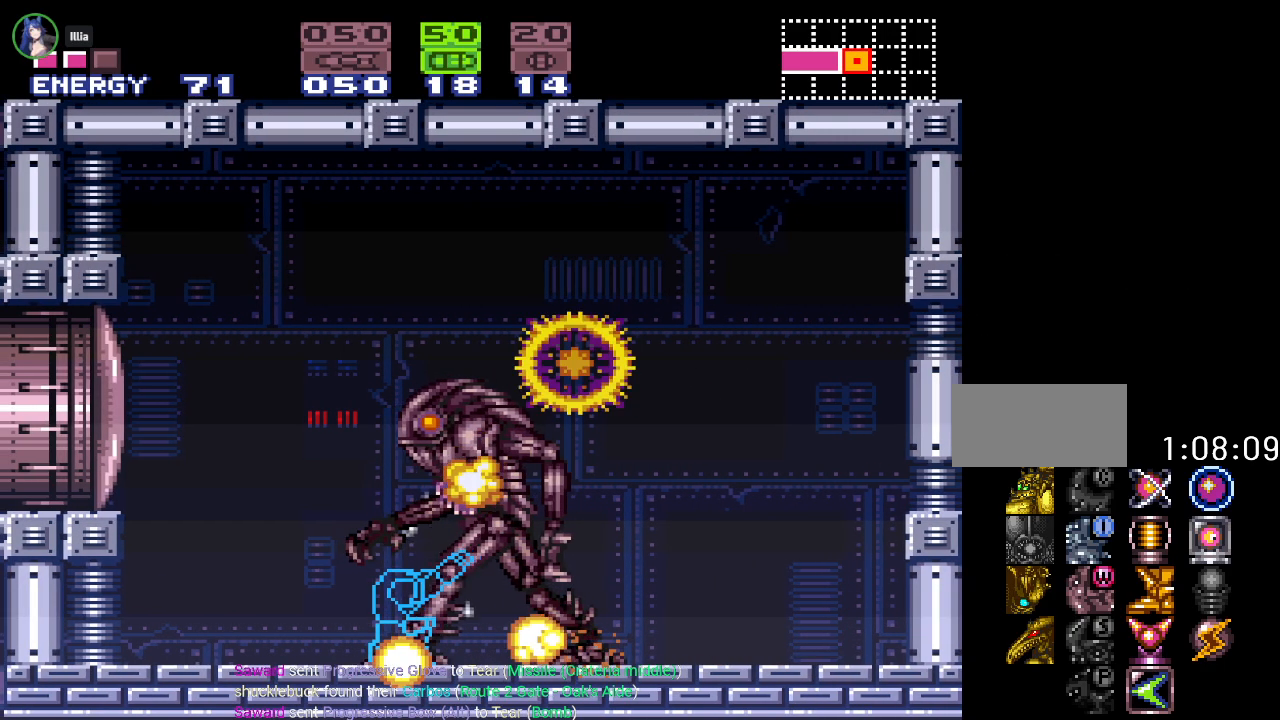
{"buttons": [], "events": [[33, "R1", "up"]]}
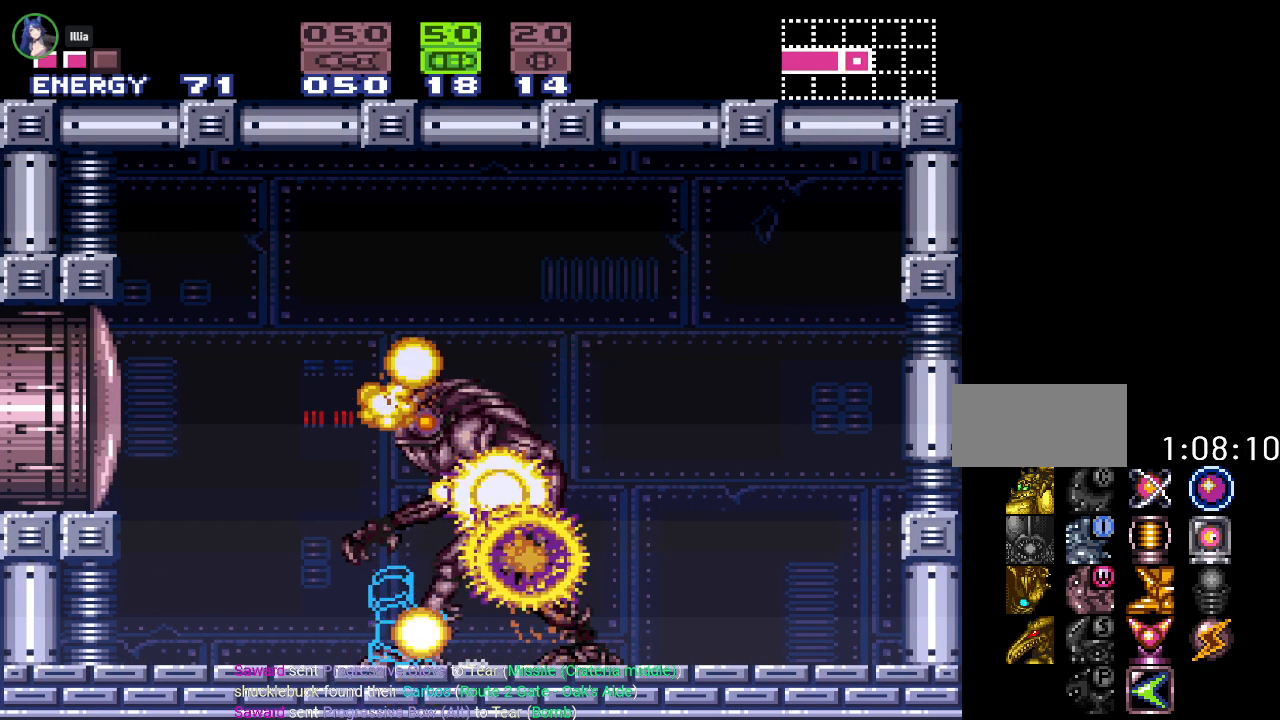
{"buttons": [], "events": [[33, "X", "down"], [184, "X", "up"]]}
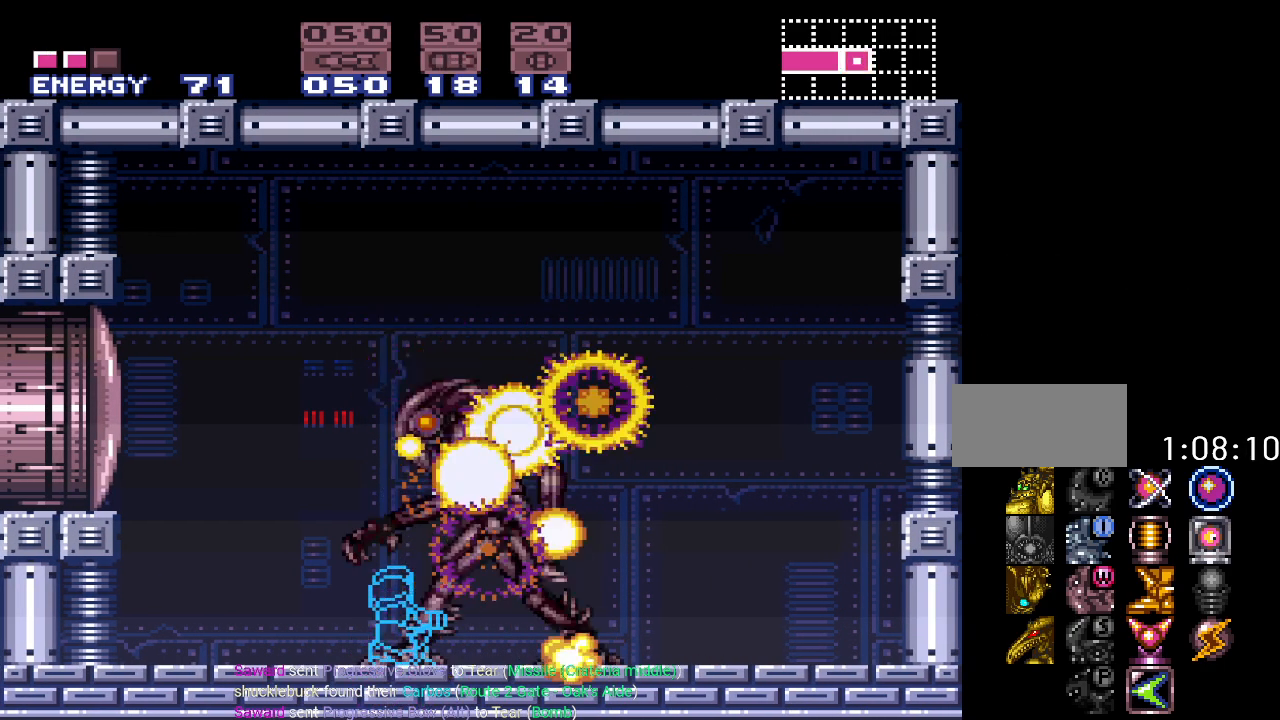
{"buttons": [], "events": []}
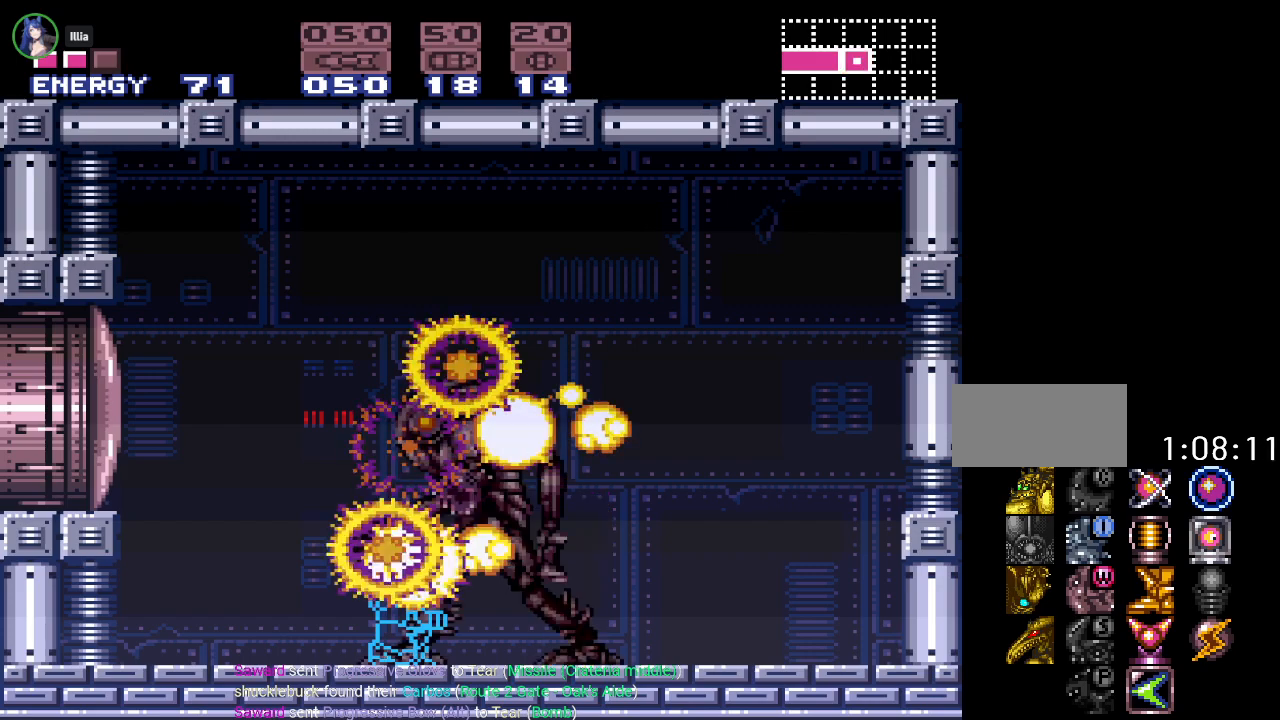
{"buttons": [], "events": [[234, "DPAD_UP", "down"], [334, "DPAD_UP", "up"]]}
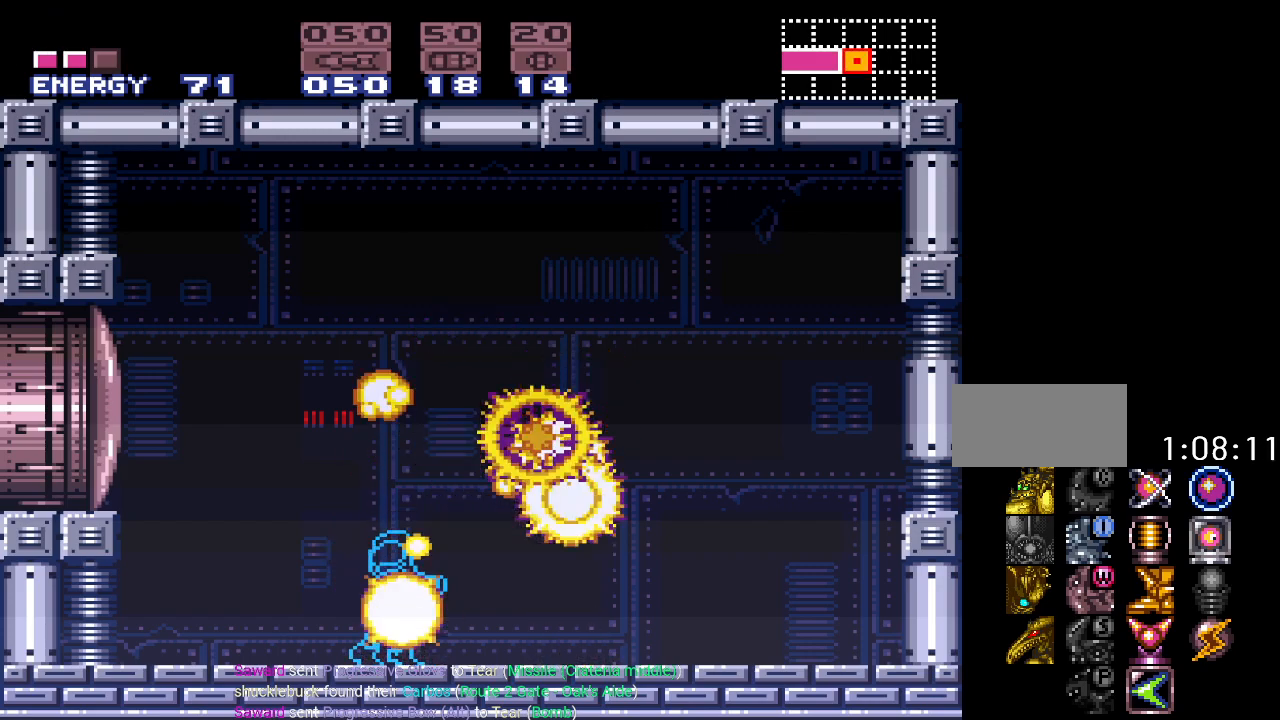
{"buttons": [], "events": []}
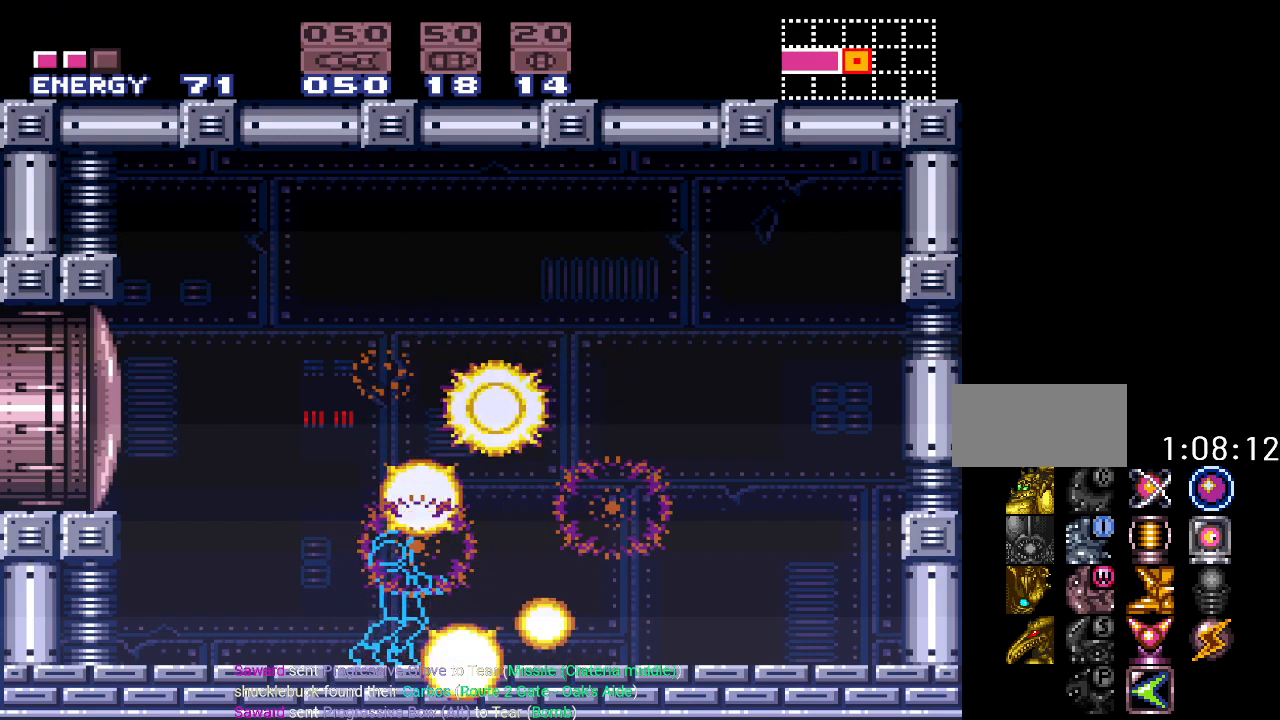
{"buttons": ["L1"], "events": [[350, "L1", "down"]]}
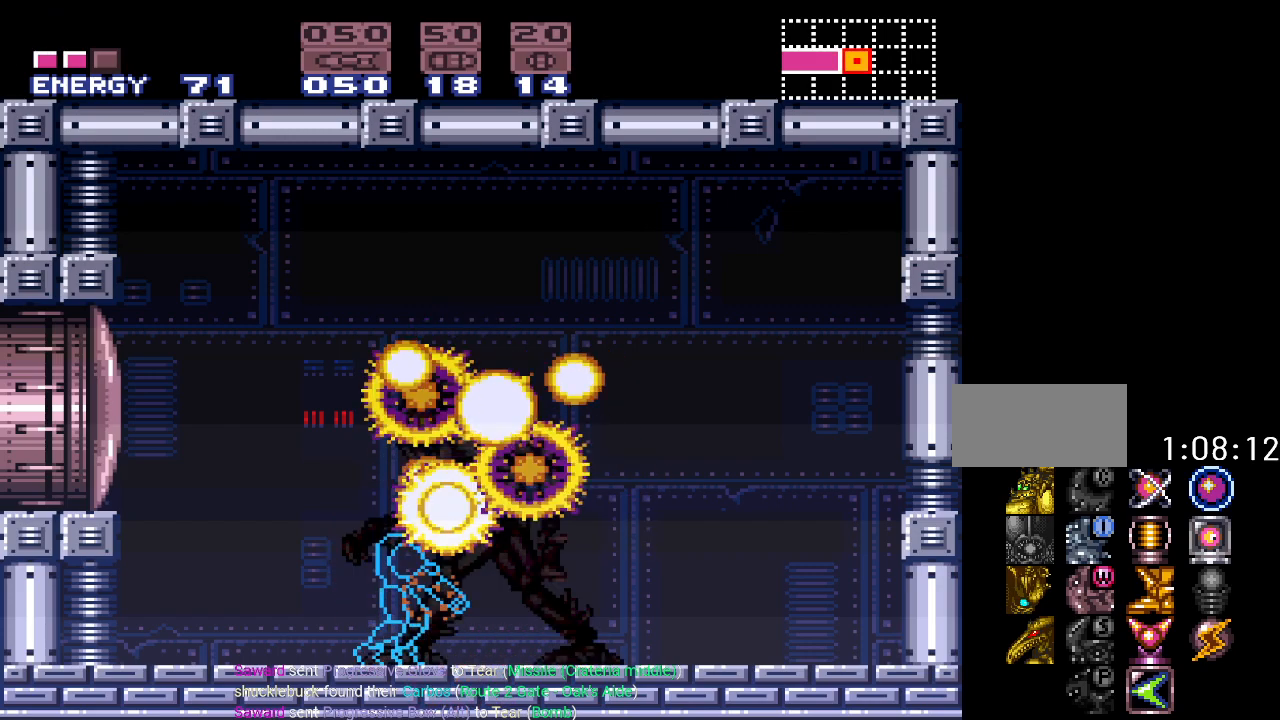
{"buttons": ["R1"], "events": [[33, "L1", "up"], [66, "R1", "down"], [233, "L1", "down"], [233, "R1", "up"], [400, "L1", "up"], [400, "R1", "down"]]}
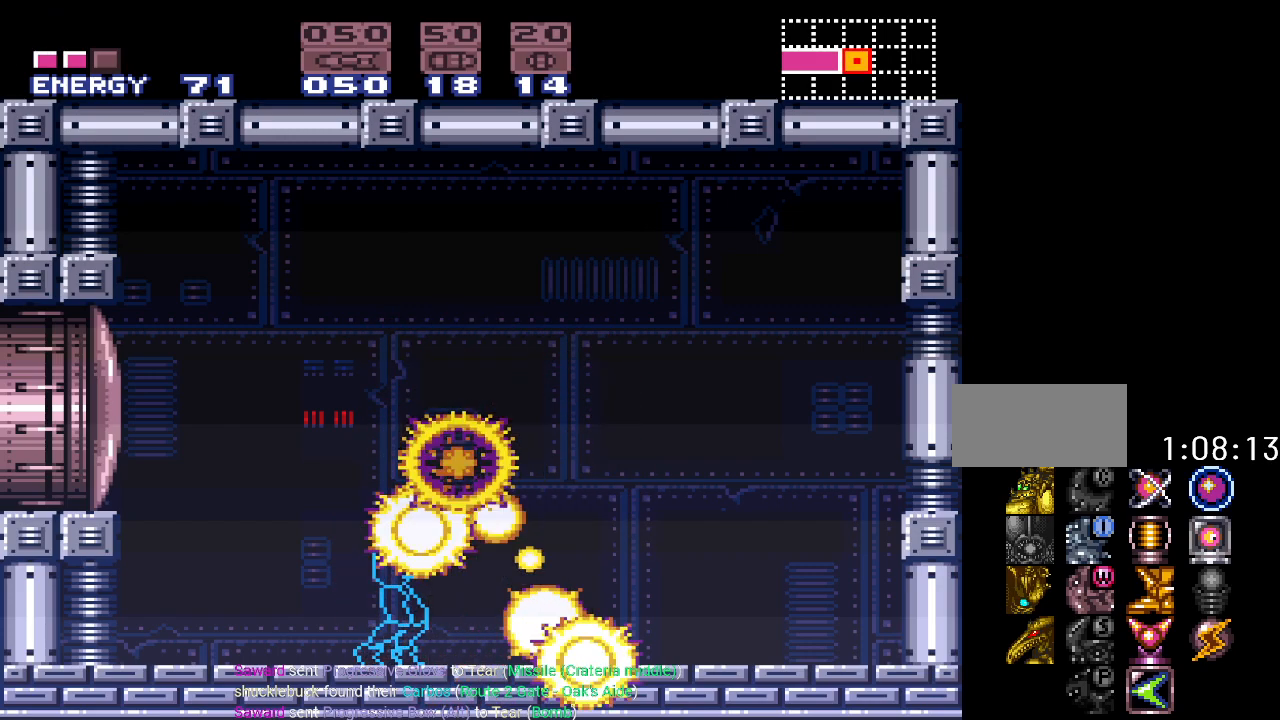
{"buttons": ["L1", "R1"], "events": [[33, "L1", "down"], [100, "R1", "up"], [200, "R1", "down"], [350, "R1", "up"], [467, "R1", "down"]]}
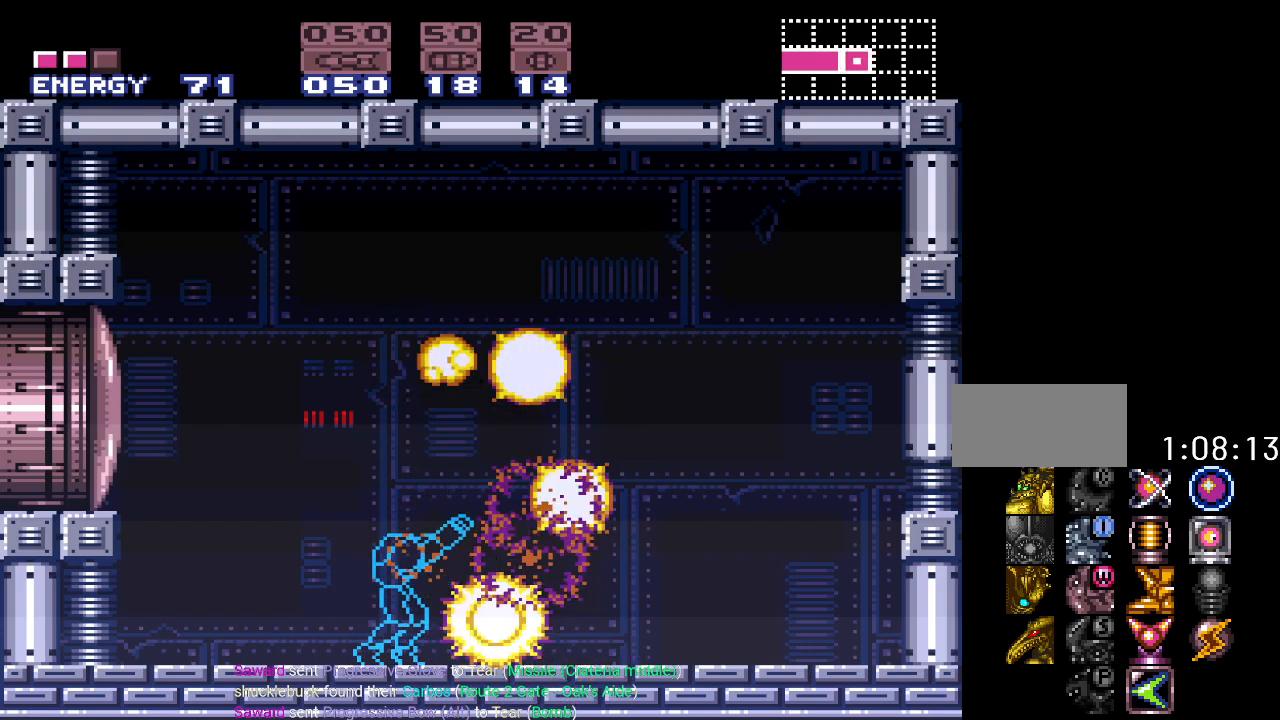
{"buttons": ["L1", "R1"], "events": [[100, "R1", "up"], [183, "R1", "down"], [317, "R1", "up"], [417, "R1", "down"]]}
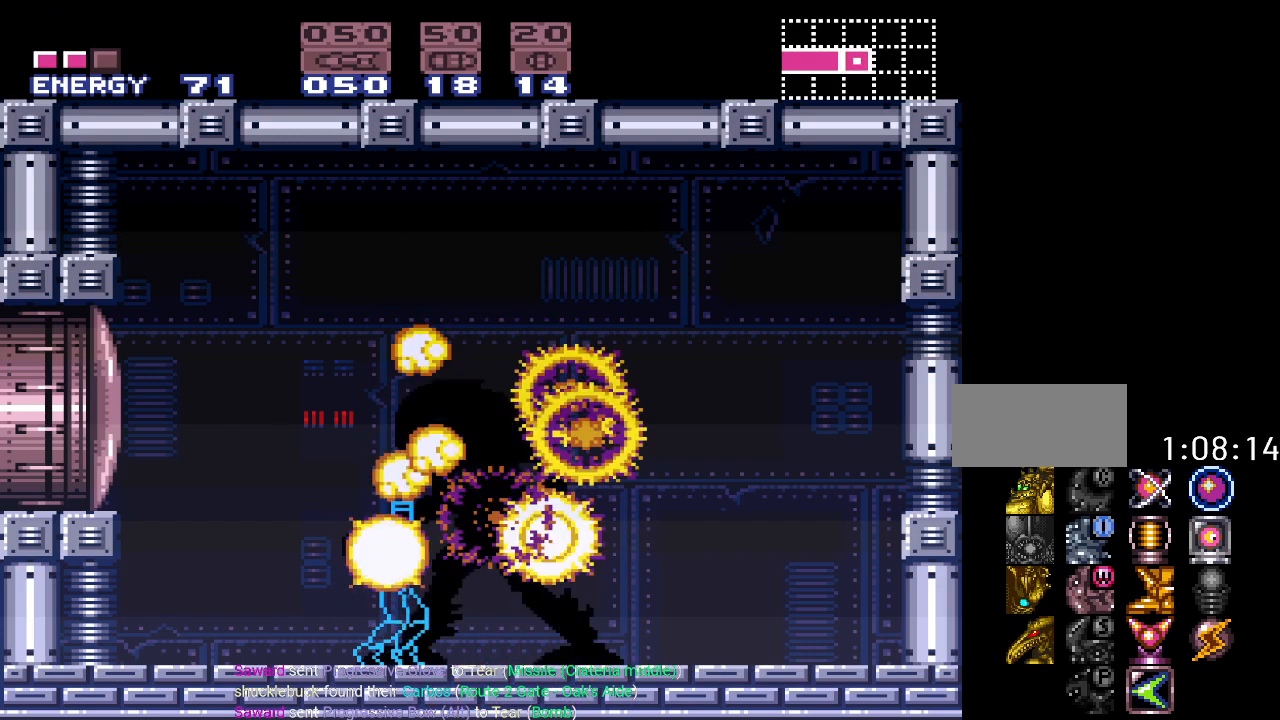
{"buttons": ["L1"], "events": [[33, "R1", "up"], [150, "R1", "down"], [217, "R1", "up"], [350, "R1", "down"], [401, "L1", "up"], [401, "R1", "up"], [434, "L1", "down"]]}
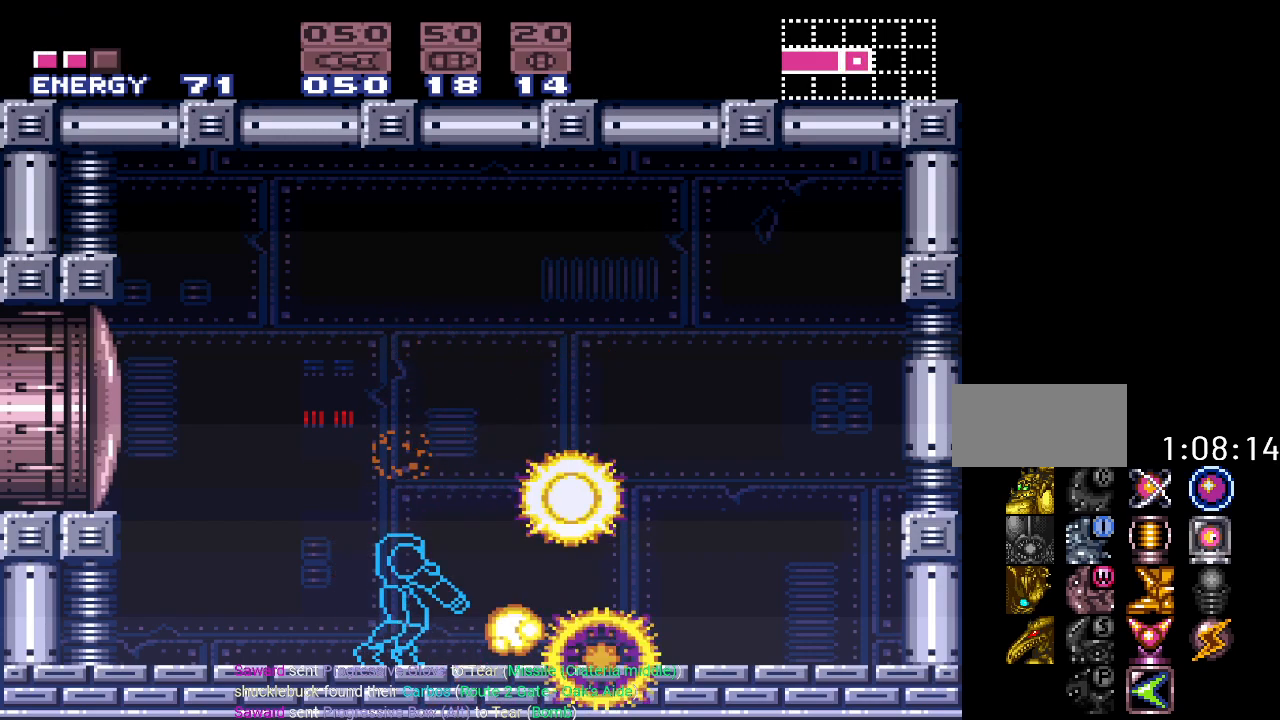
{"buttons": ["L1", "R1"], "events": [[33, "R1", "down"], [66, "R1", "up"], [217, "R1", "down"], [317, "L1", "up"], [317, "R1", "up"], [367, "L1", "down"], [400, "R1", "down"]]}
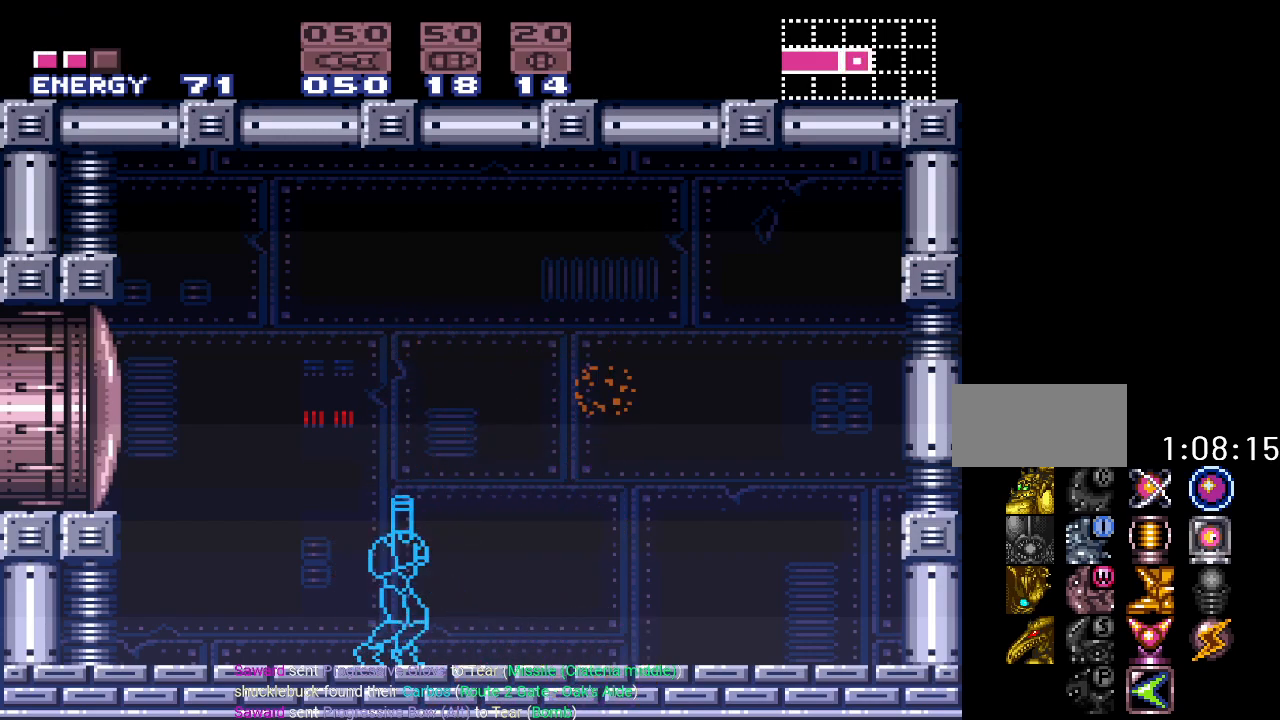
{"buttons": [], "events": [[33, "R1", "up"], [117, "R1", "down"], [184, "L1", "up"], [217, "R1", "up"]]}
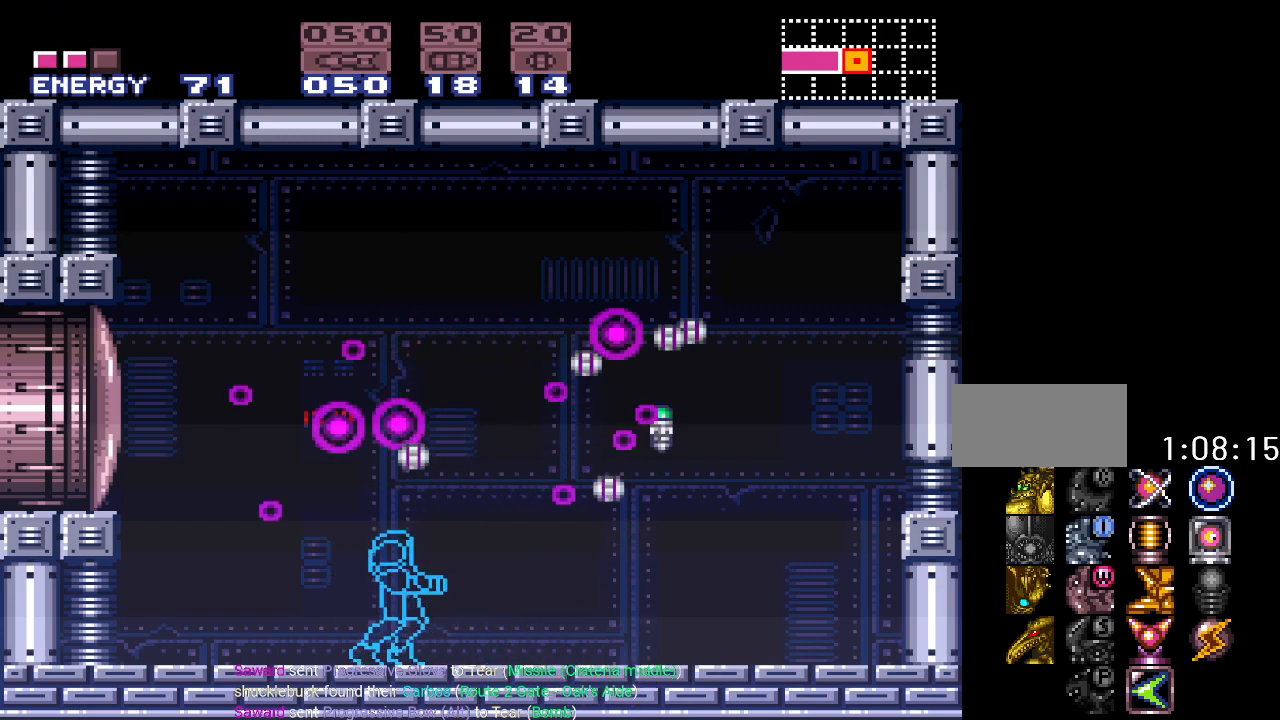
{"buttons": ["B", "DPAD_RIGHT"], "events": [[83, "DPAD_RIGHT", "down"], [183, "B", "down"]]}
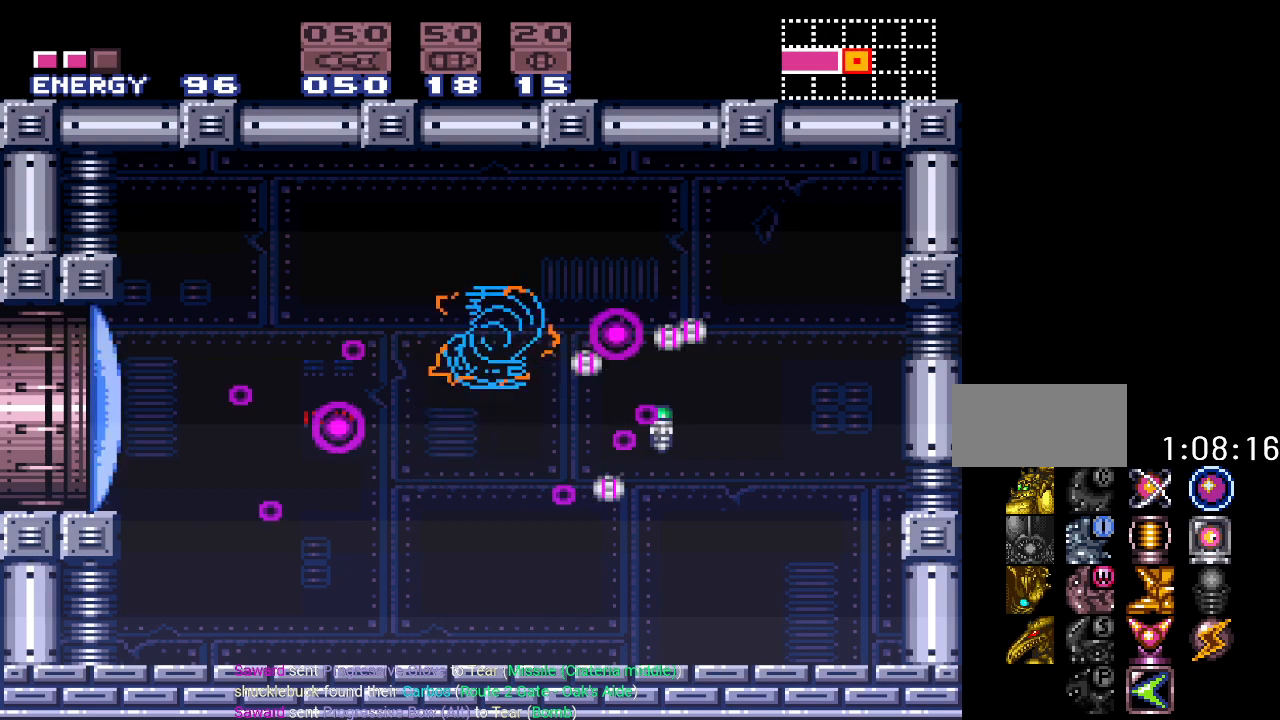
{"buttons": ["DPAD_LEFT"], "events": [[84, "B", "up"], [250, "DPAD_RIGHT", "up"], [384, "DPAD_LEFT", "down"]]}
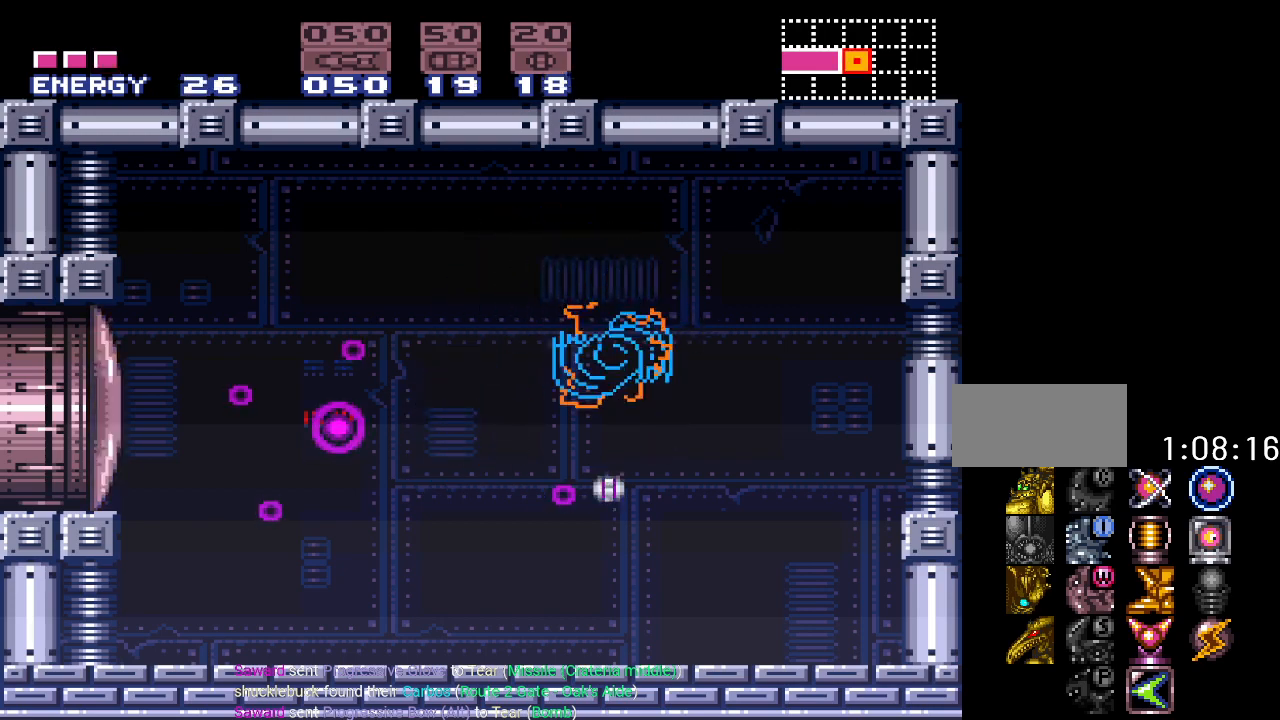
{"buttons": ["DPAD_LEFT"], "events": []}
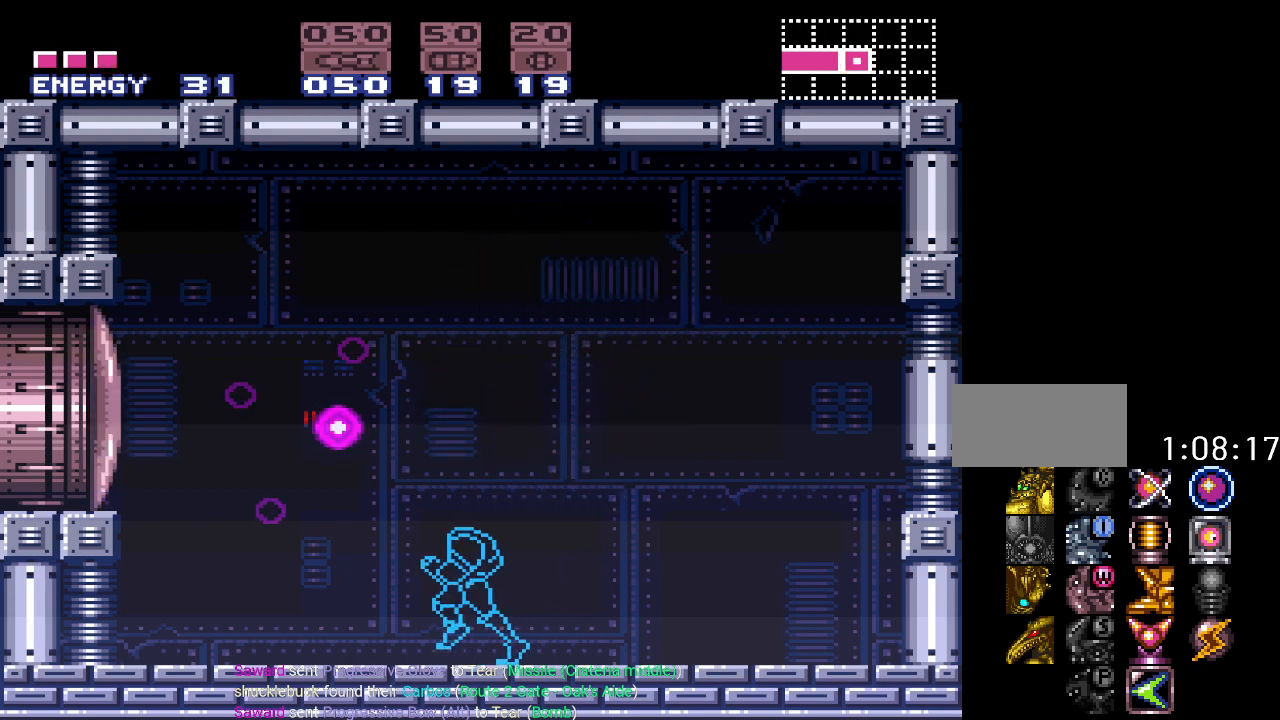
{"buttons": ["A"], "events": [[33, "B", "down"], [217, "B", "up"], [417, "DPAD_LEFT", "up"], [434, "A", "down"]]}
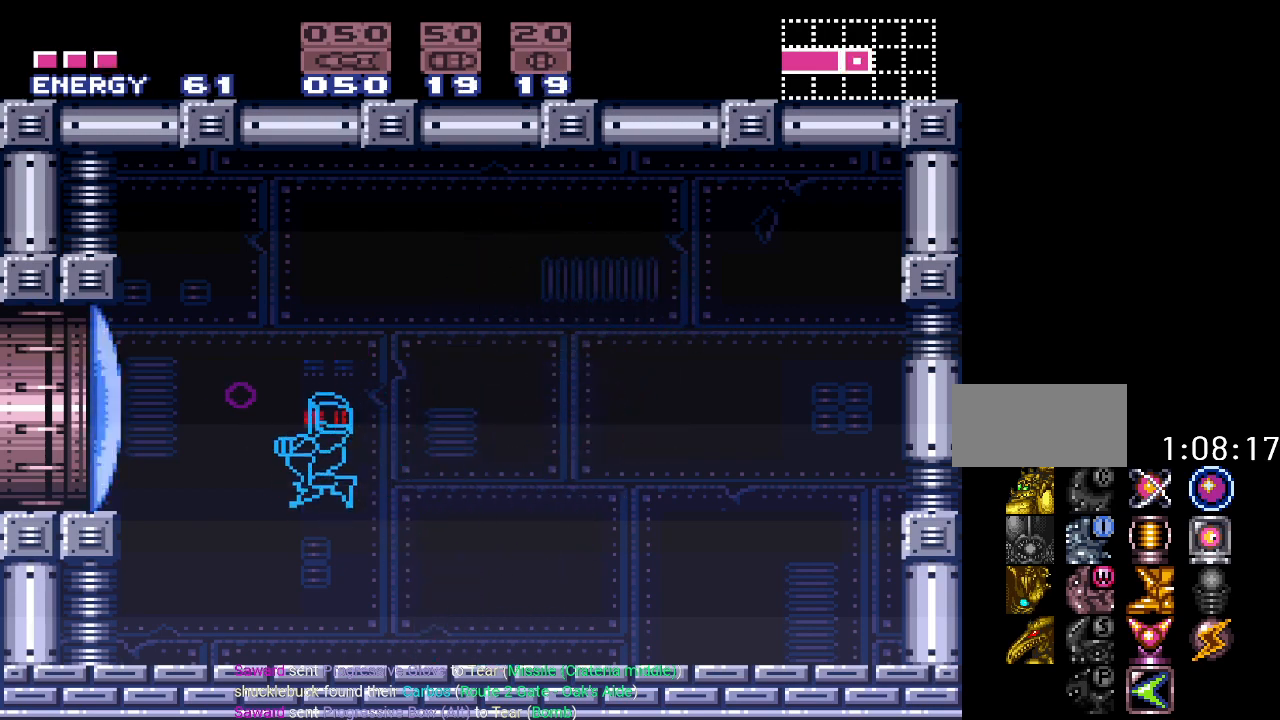
{"buttons": ["Y", "DPAD_RIGHT"], "events": [[50, "A", "up"], [116, "DPAD_RIGHT", "down"], [216, "Y", "down"]]}
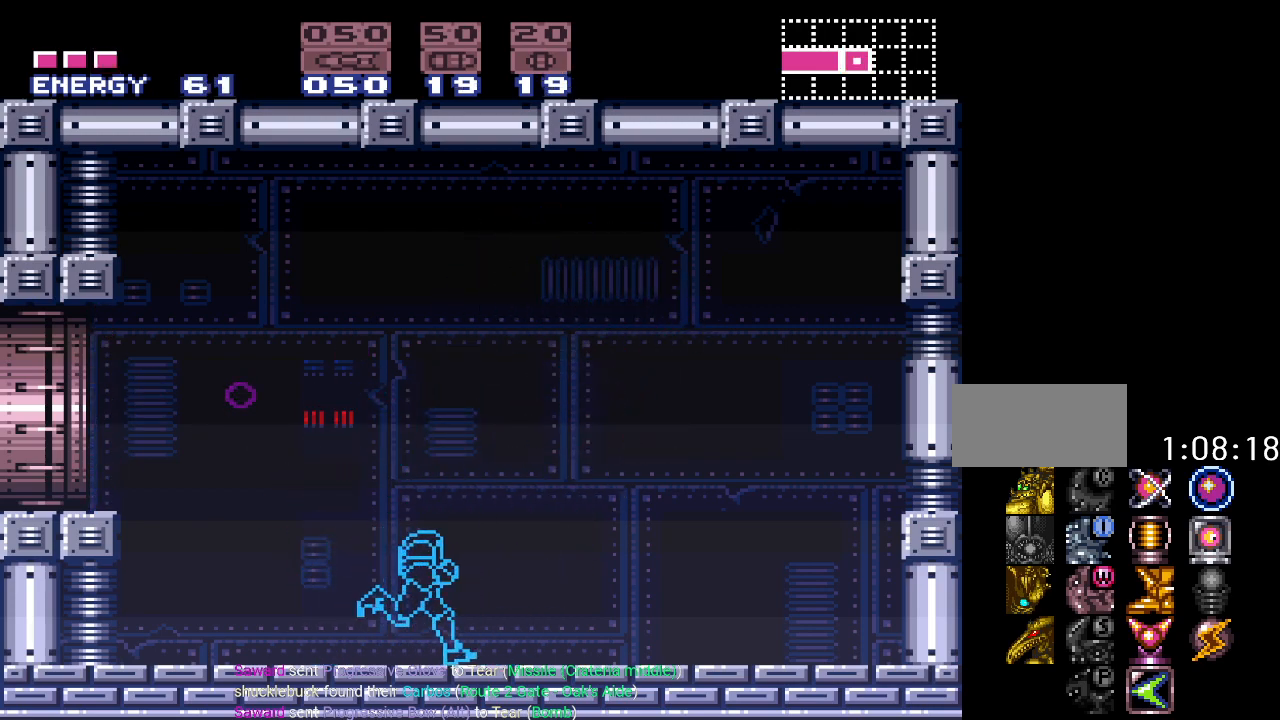
{"buttons": ["Y", "DPAD_LEFT"], "events": [[317, "DPAD_RIGHT", "up"], [367, "DPAD_LEFT", "down"]]}
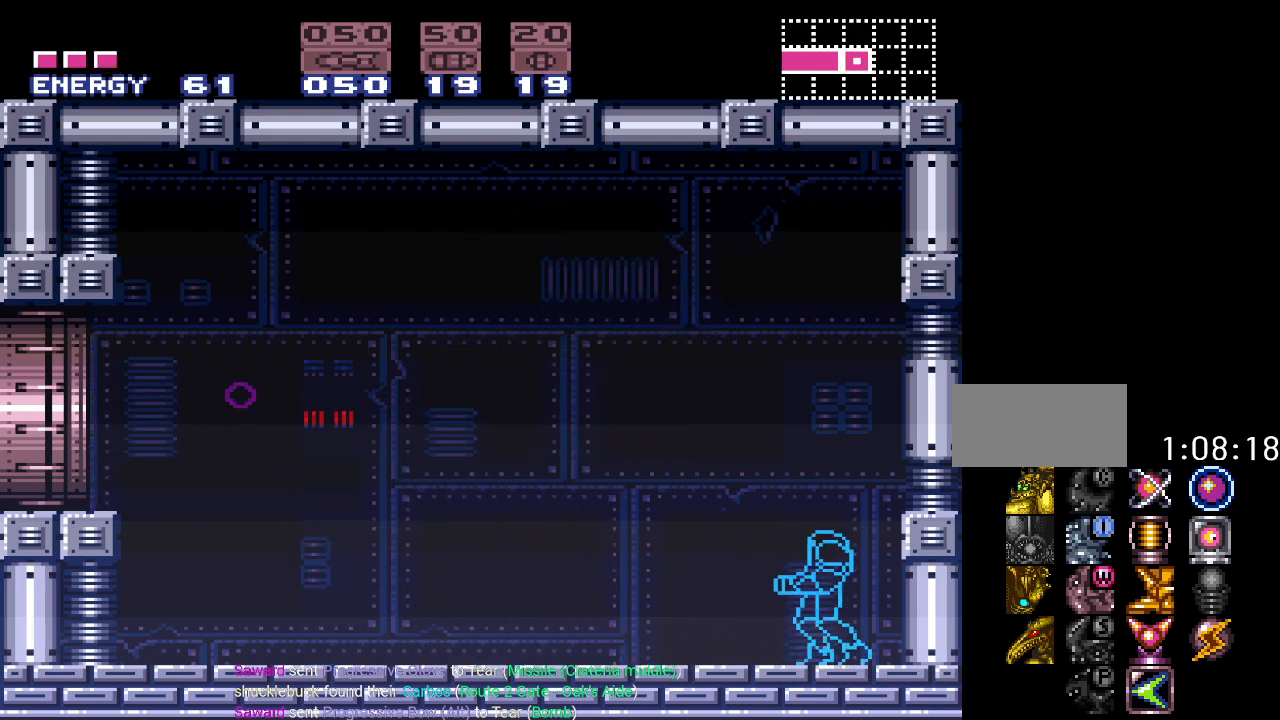
{"buttons": ["Y", "DPAD_LEFT"], "events": []}
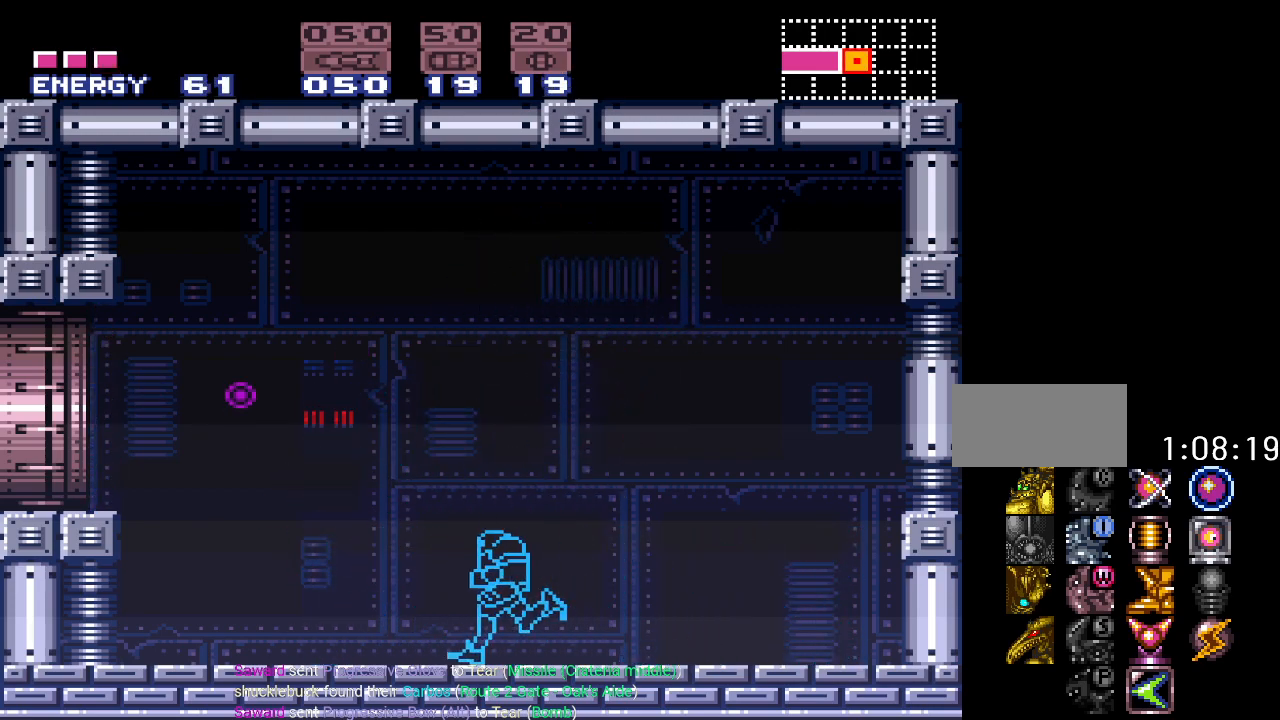
{"buttons": ["Y", "DPAD_LEFT"], "events": [[167, "B", "down"], [384, "B", "up"]]}
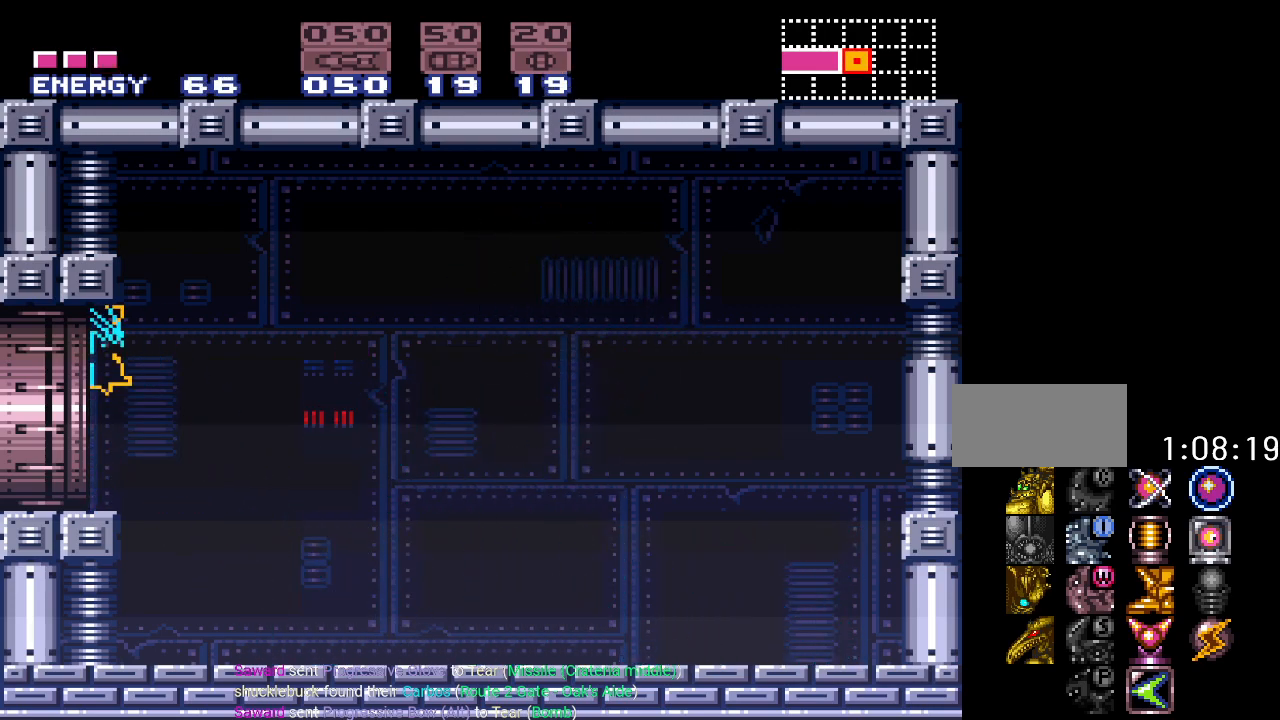
{"buttons": ["B", "Y", "DPAD_LEFT"], "events": [[17, "B", "down"]]}
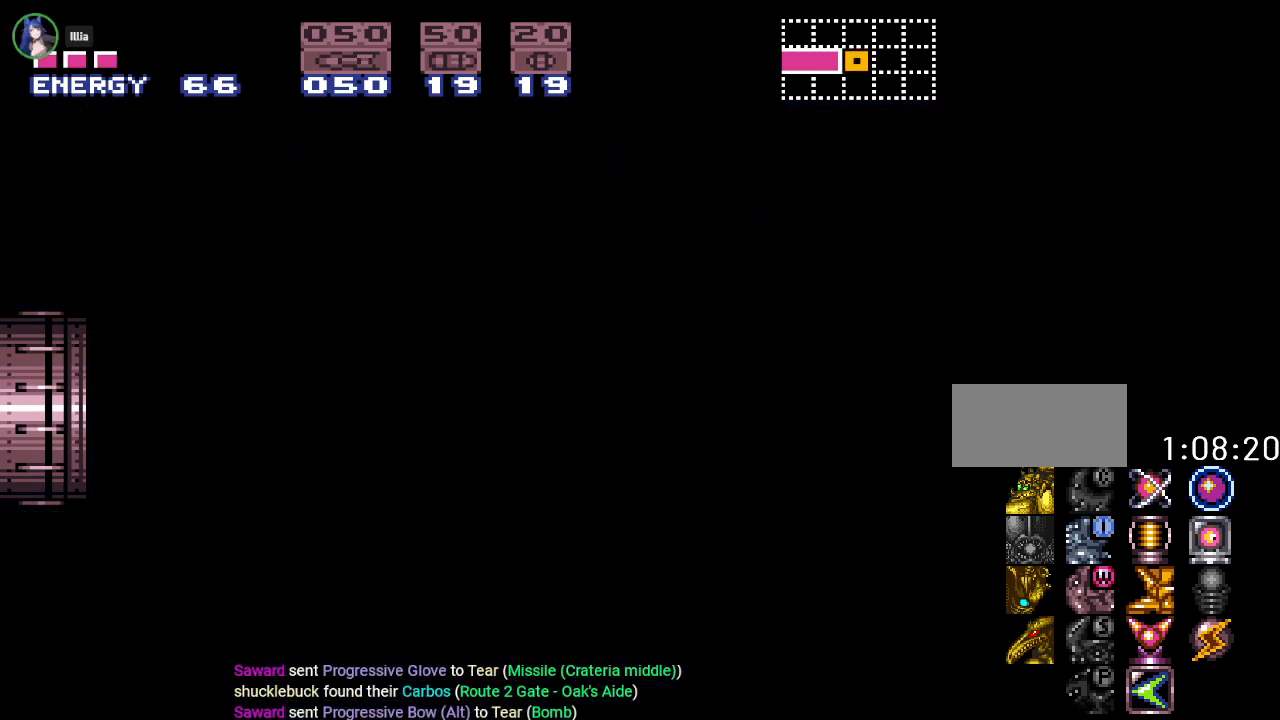
{"buttons": ["Y", "DPAD_LEFT"], "events": [[301, "DPAD_LEFT", "up"], [317, "DPAD_LEFT", "down"], [484, "B", "up"]]}
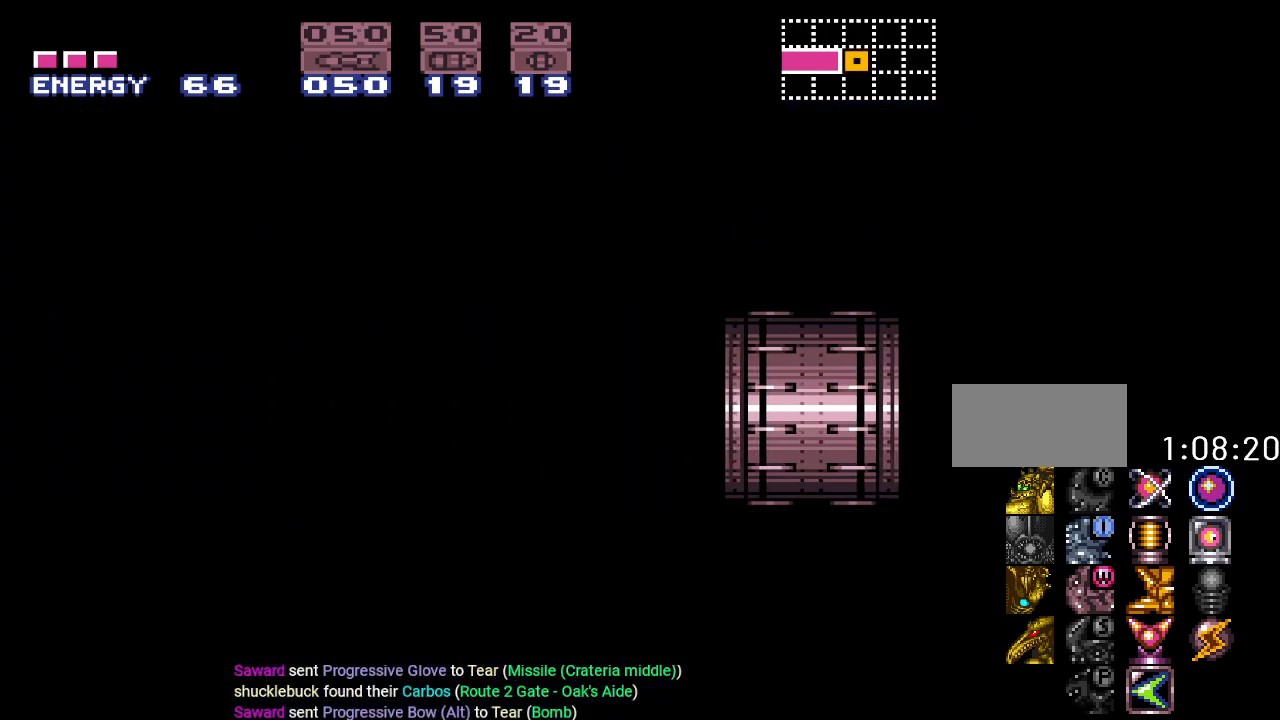
{"buttons": ["Y", "DPAD_LEFT"], "events": []}
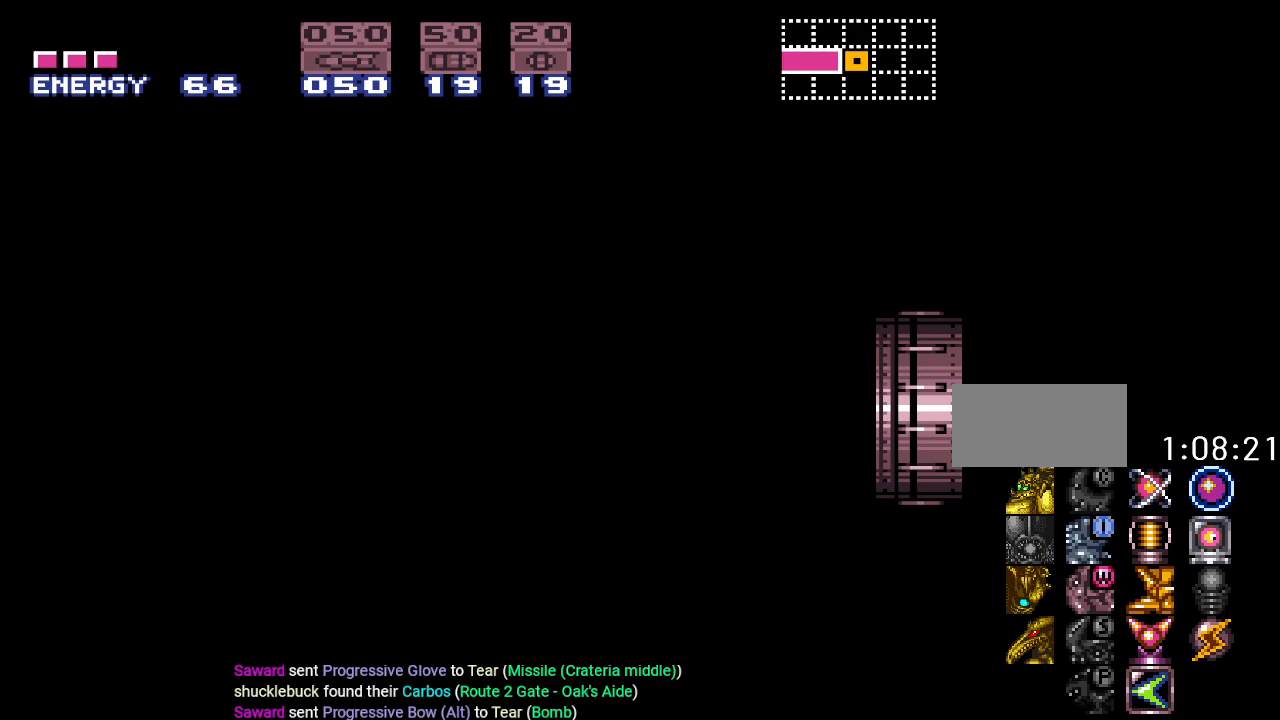
{"buttons": ["Y", "DPAD_LEFT"], "events": []}
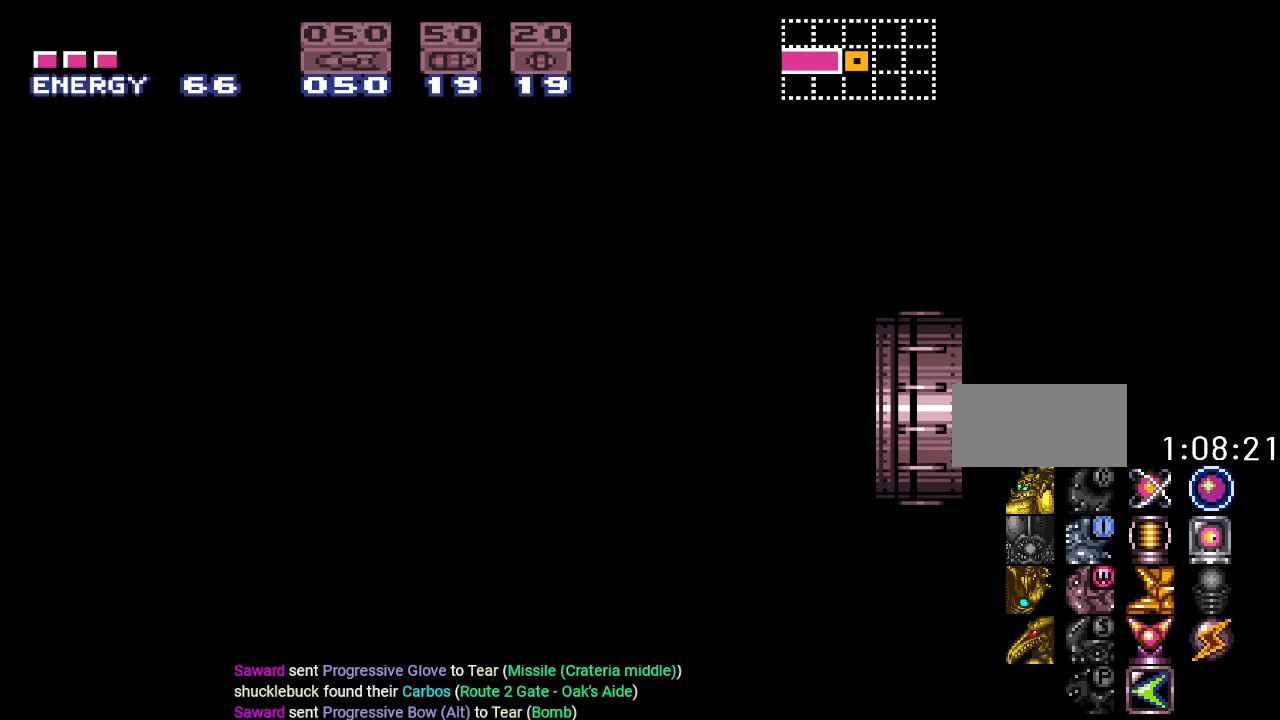
{"buttons": ["Y", "DPAD_LEFT"], "events": []}